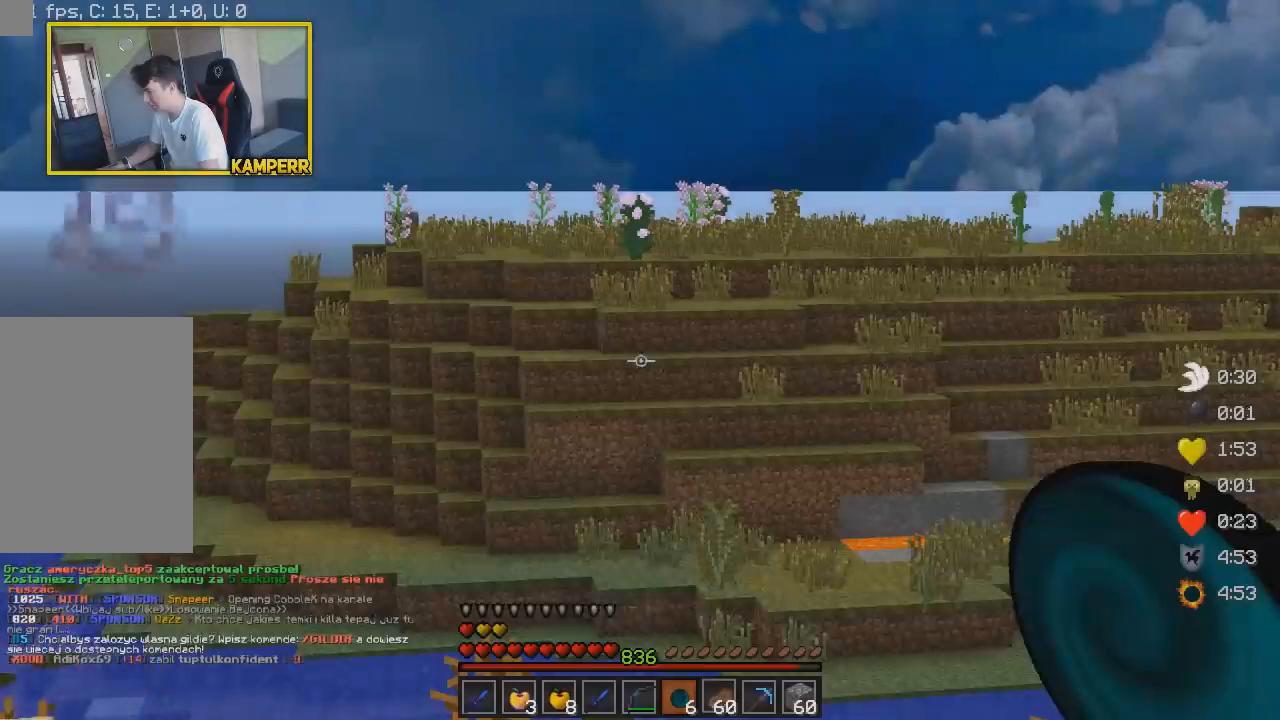
Gameplay with keyboard and mouse; each line is a JSON object with the keys and mouse buttons held at the frame after it. "events" lists presses ("down") and releases ("up") of "a", "d", "s", "w", "mouse_left" and "mouse_right" between this image and that frame as [ms after this image, input, new state], when the widget could be followed in between. "mouse_left", "mouse_right" = the "left", "right" buttons of the "mouse" list. No other keys are recorded. Fast repeated clicks can show as one long hold. Mouse movement is not recorded.
{"keys": [], "mouse": [], "events": []}
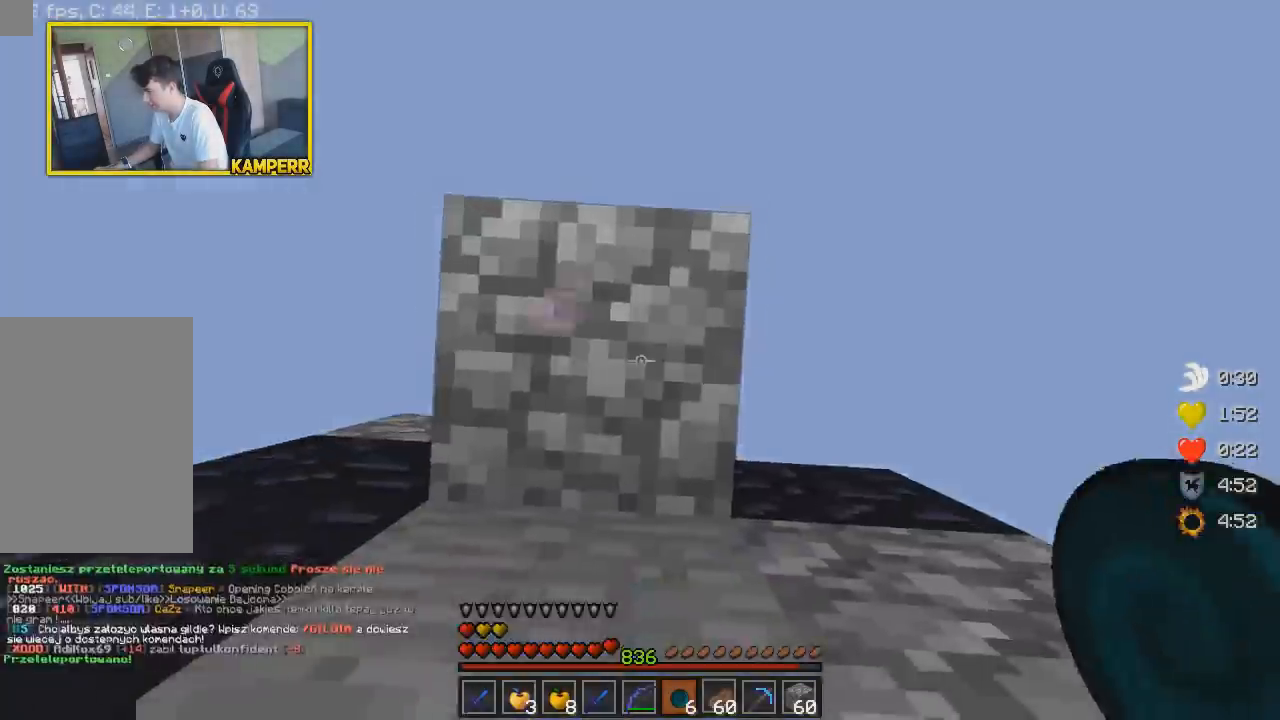
{"keys": ["a", "w"], "mouse": [], "events": [[383, "a", "down"], [450, "w", "down"]]}
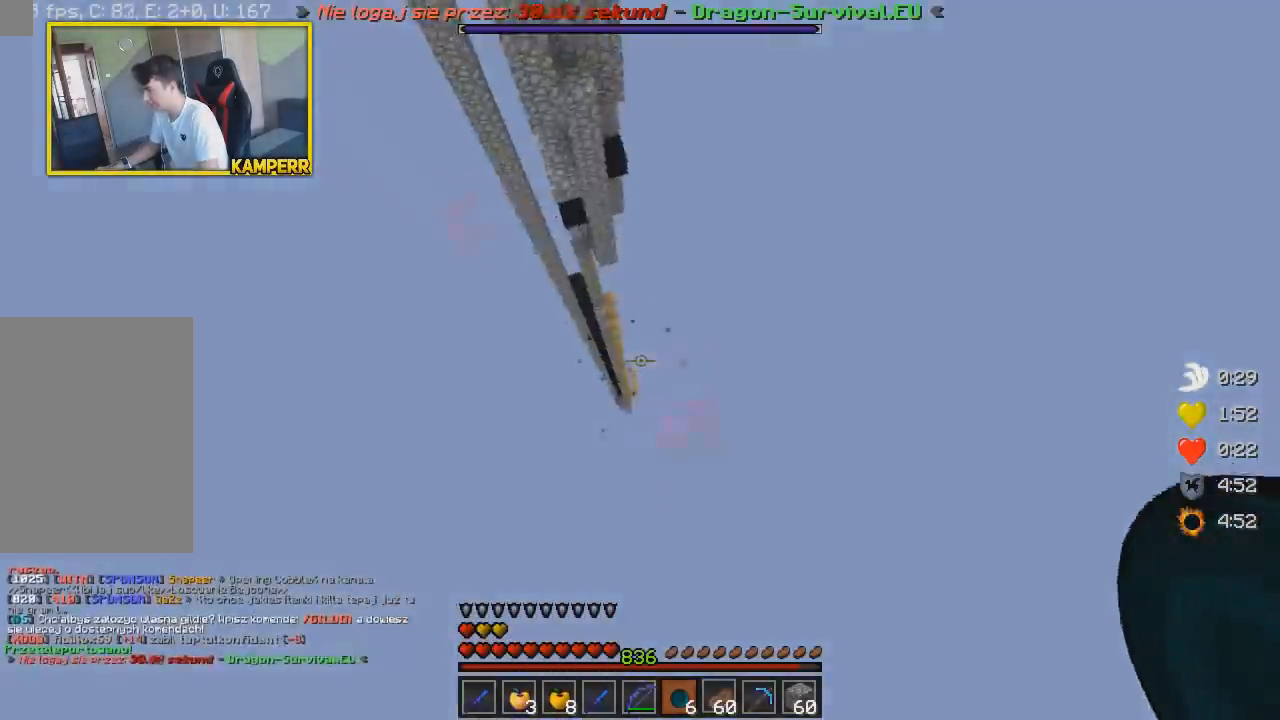
{"keys": ["w"], "mouse": [], "events": [[167, "a", "up"]]}
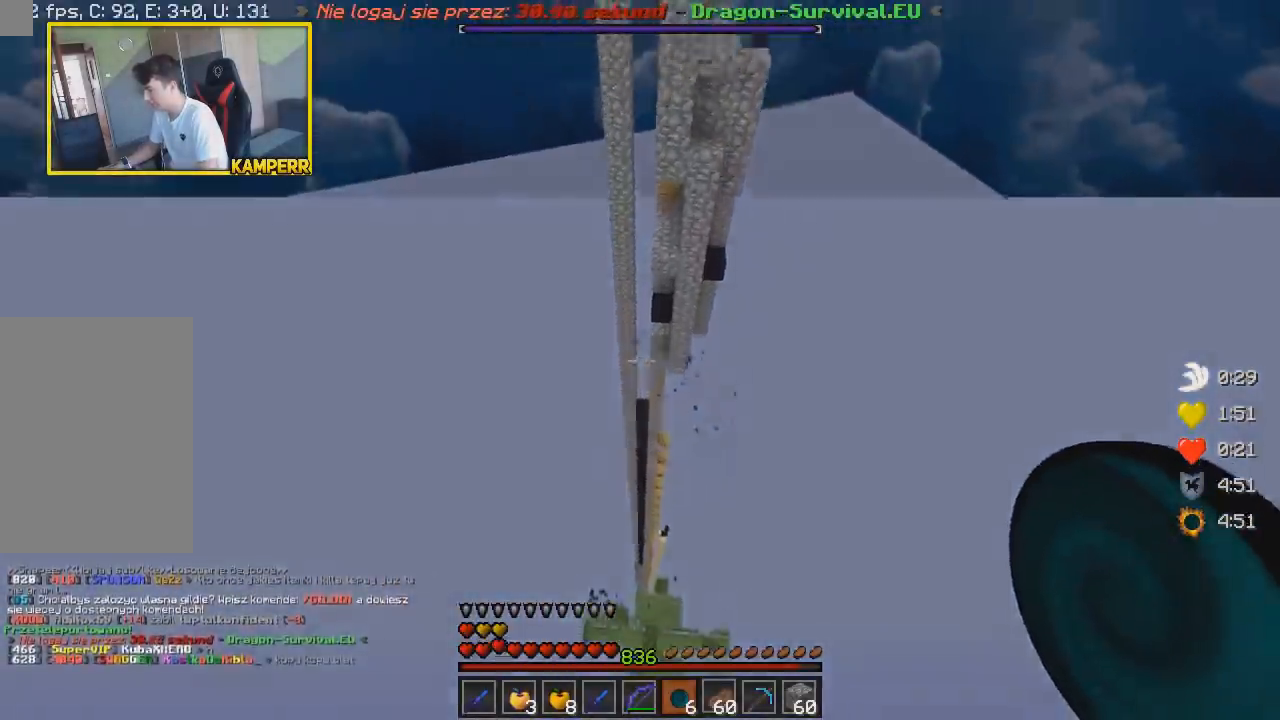
{"keys": ["w"], "mouse": ["right"], "events": [[483, "mouse_right", "down"]]}
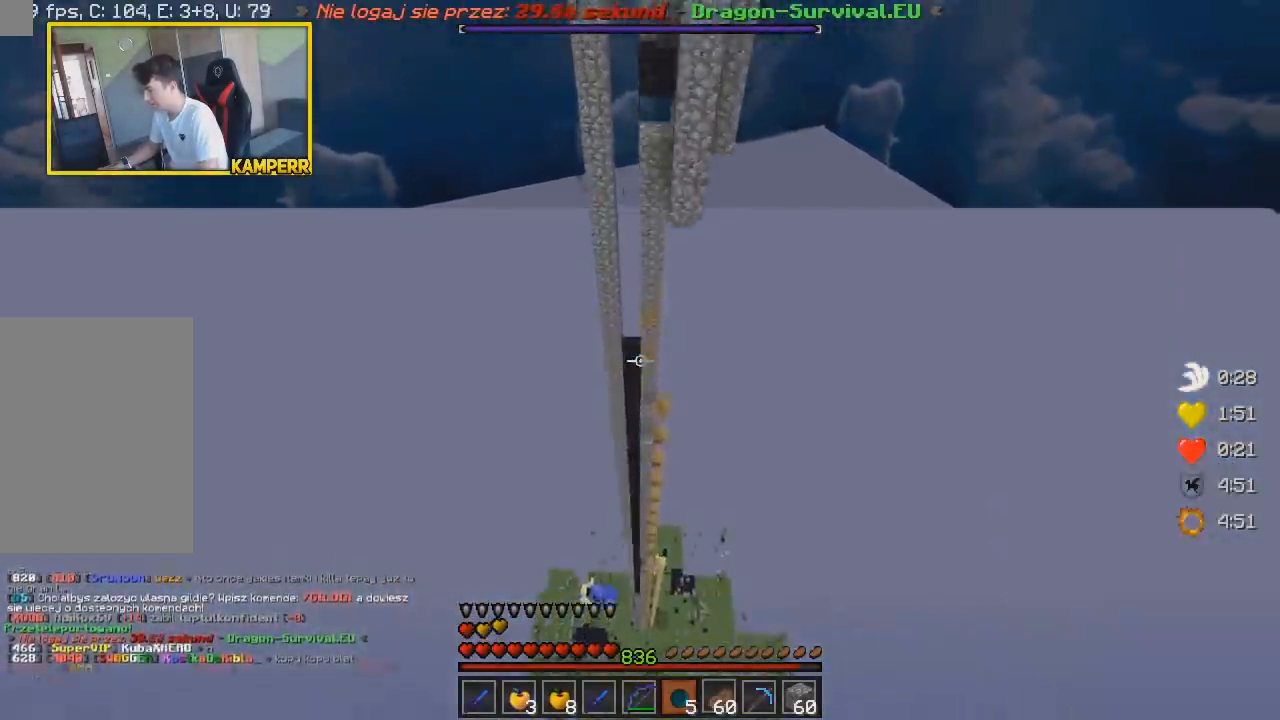
{"keys": ["w"], "mouse": [], "events": [[167, "mouse_right", "up"]]}
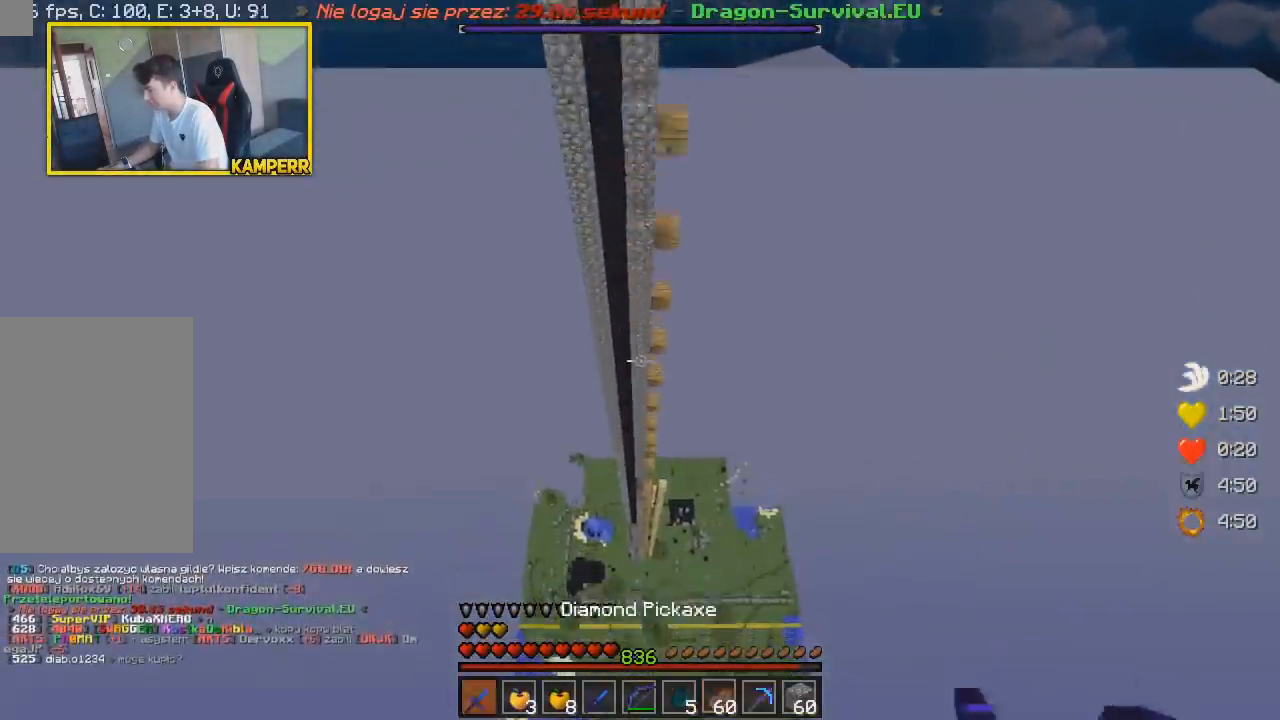
{"keys": ["w"], "mouse": [], "events": []}
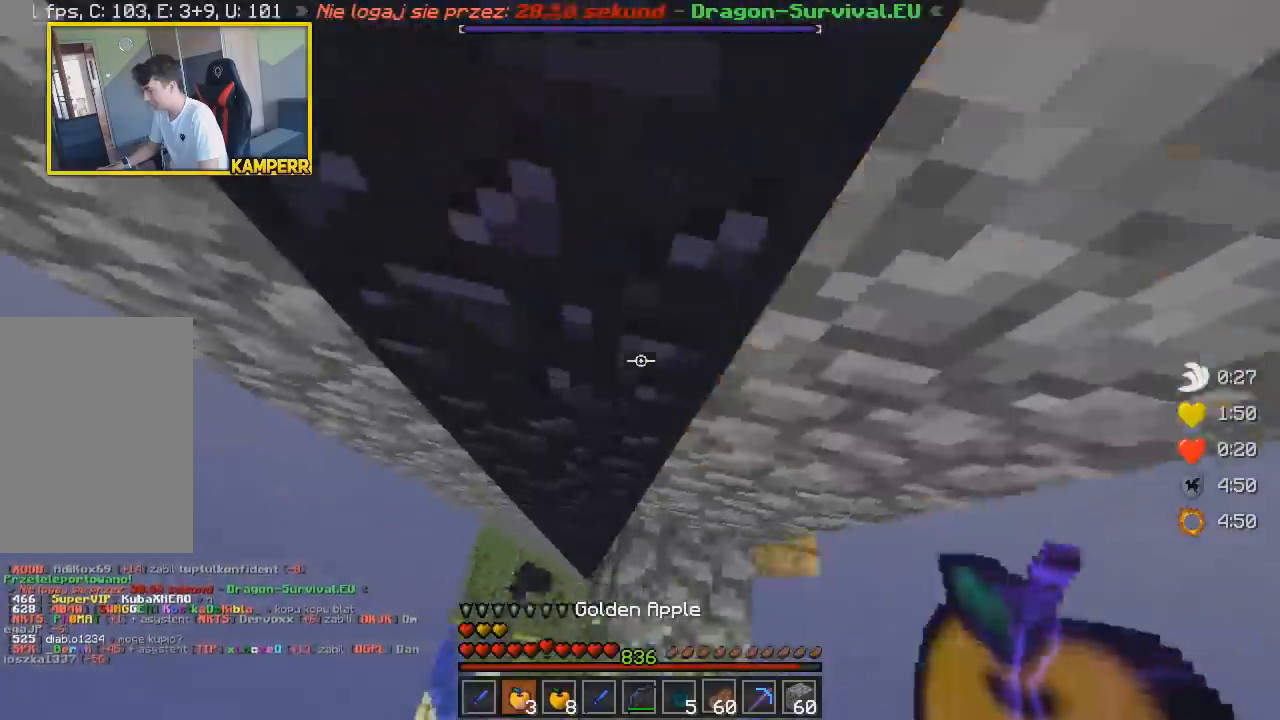
{"keys": ["w"], "mouse": [], "events": []}
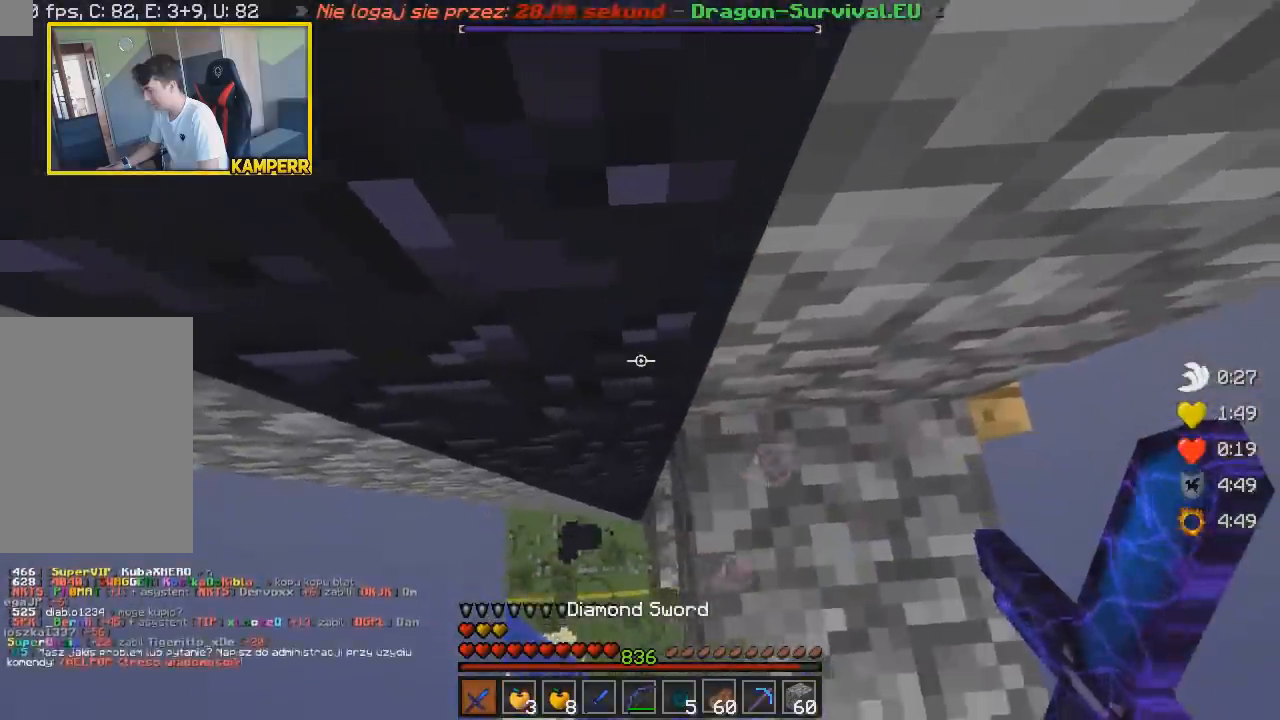
{"keys": ["w"], "mouse": [], "events": [[17, "w", "up"], [117, "d", "down"], [283, "d", "up"], [467, "w", "down"]]}
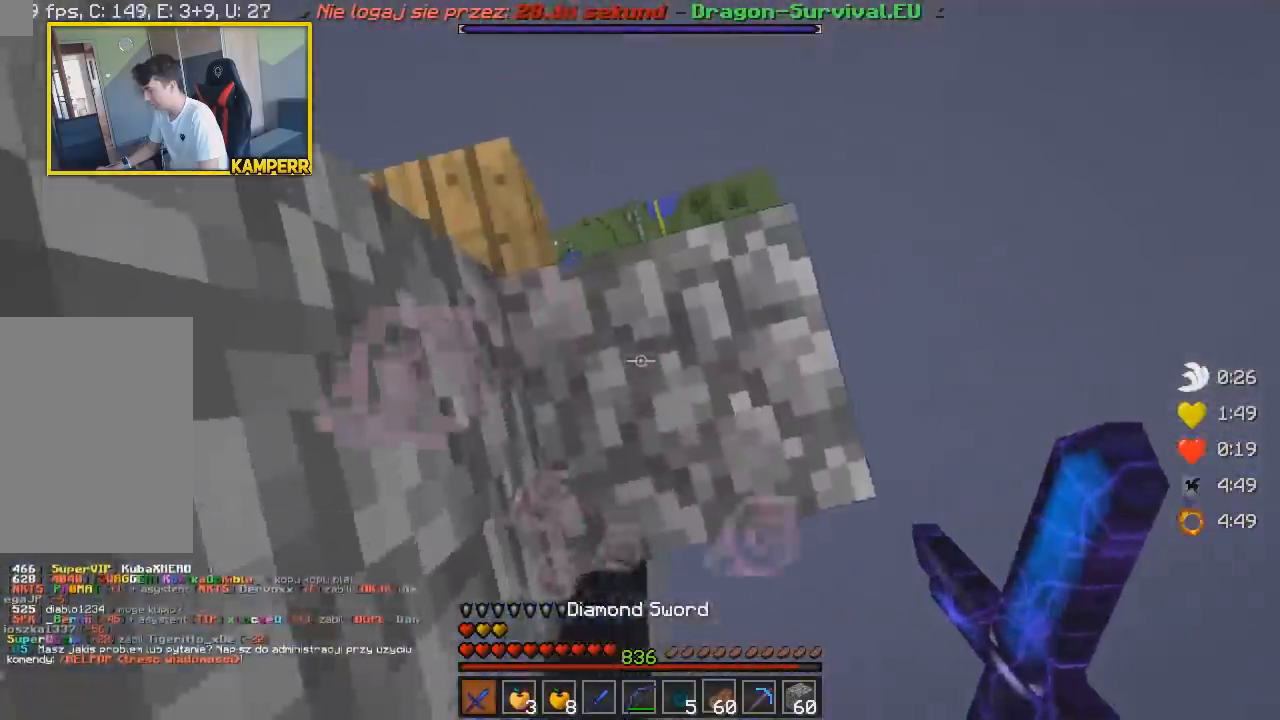
{"keys": [], "mouse": [], "events": [[383, "w", "up"]]}
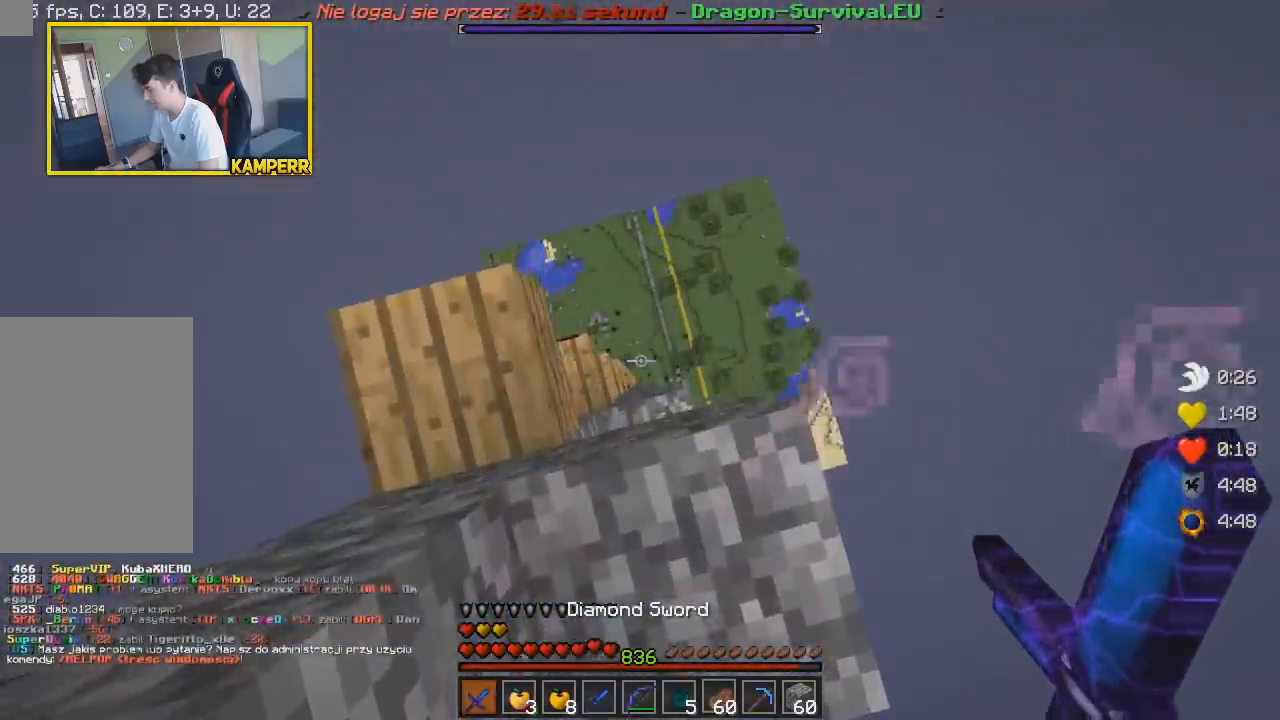
{"keys": ["a"], "mouse": [], "events": [[217, "a", "down"]]}
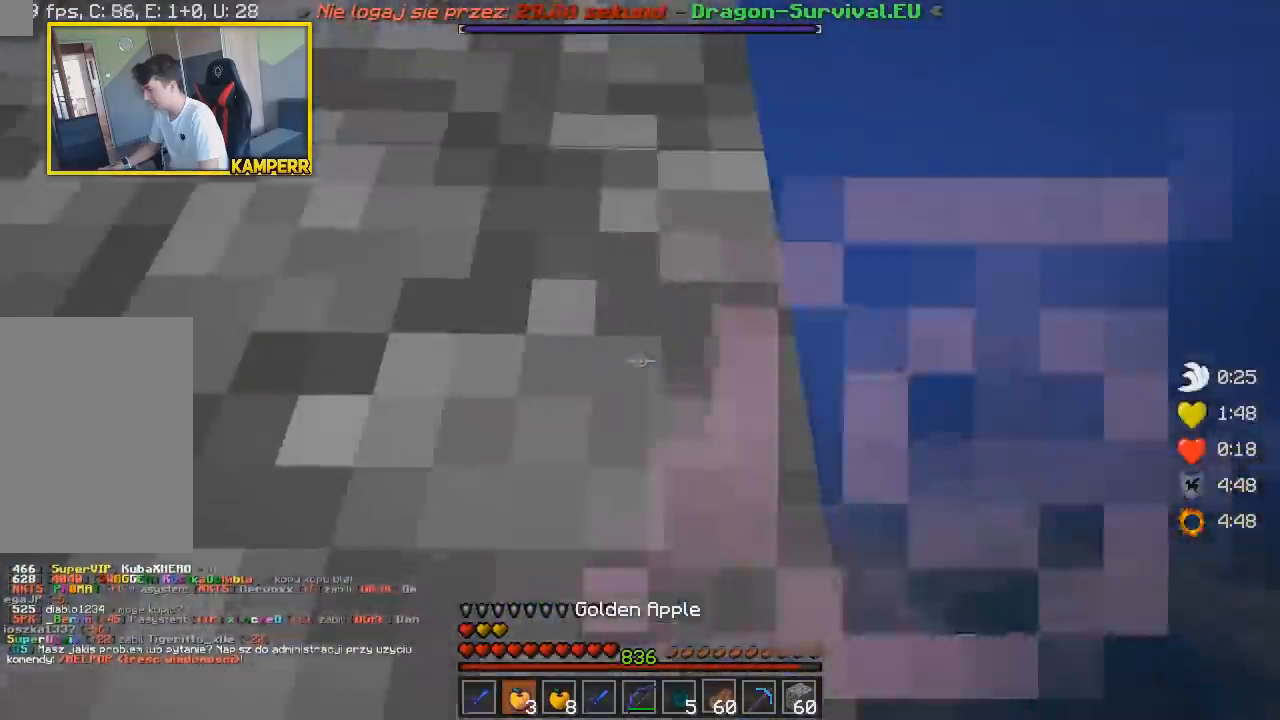
{"keys": [], "mouse": [], "events": [[317, "a", "up"]]}
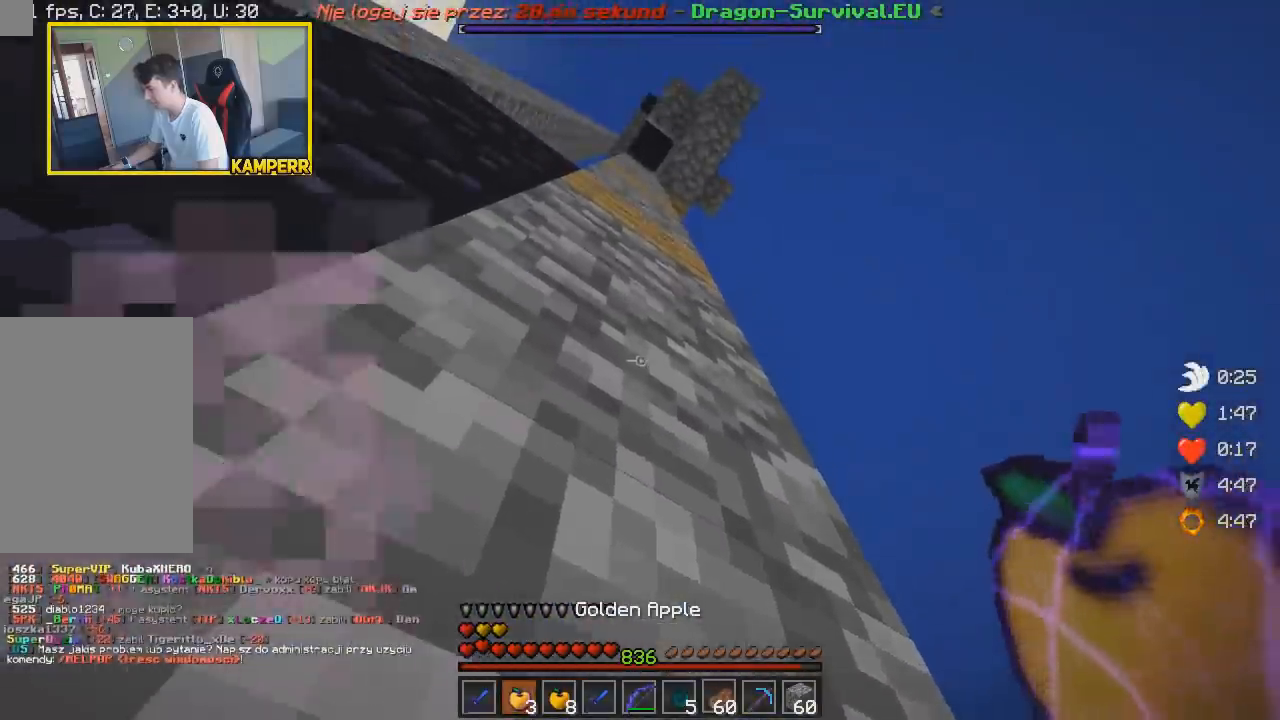
{"keys": ["d"], "mouse": [], "events": [[250, "d", "down"]]}
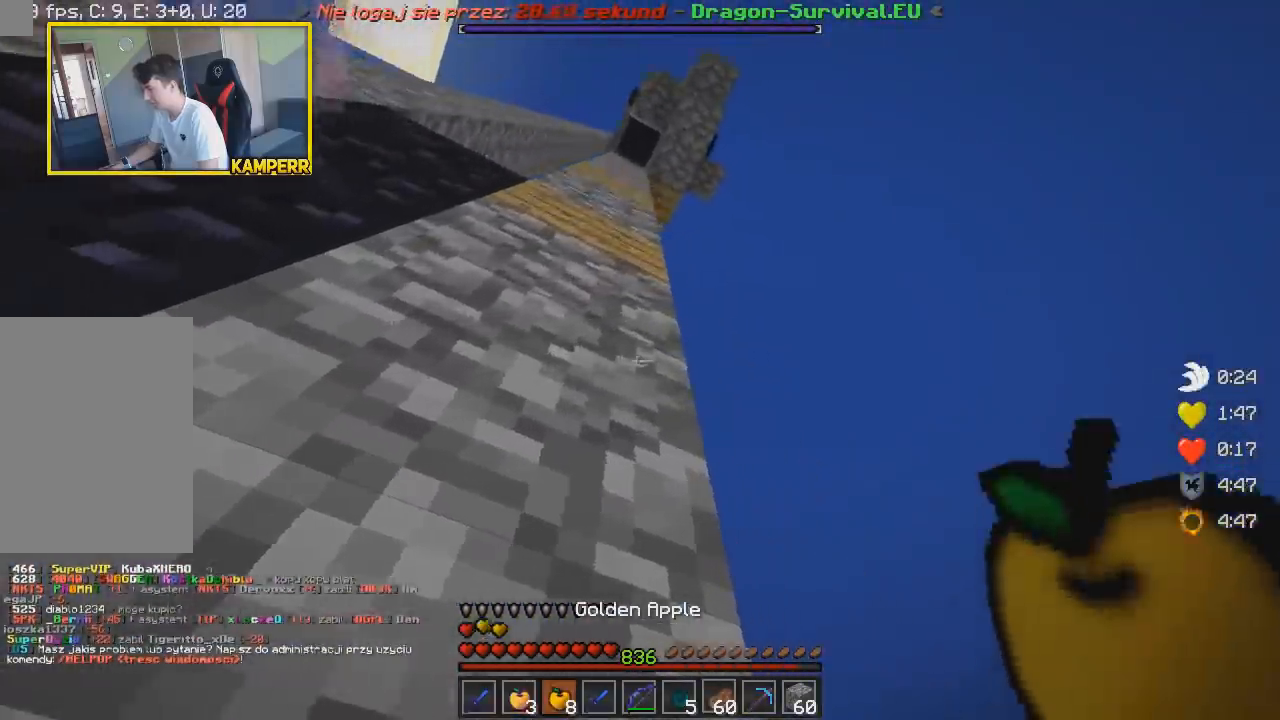
{"keys": ["w"], "mouse": [], "events": [[17, "d", "up"], [300, "w", "down"]]}
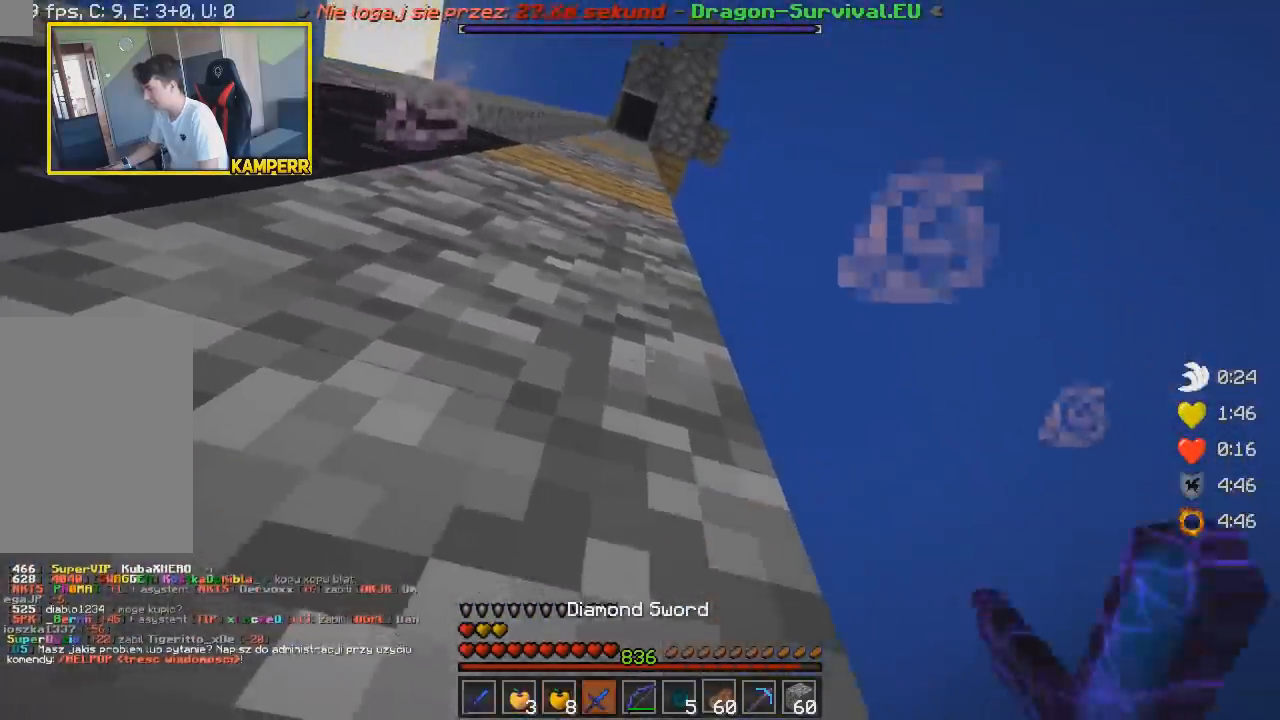
{"keys": ["d", "w"], "mouse": [], "events": [[17, "w", "up"], [200, "w", "down"], [250, "d", "down"], [267, "w", "up"], [300, "w", "down"]]}
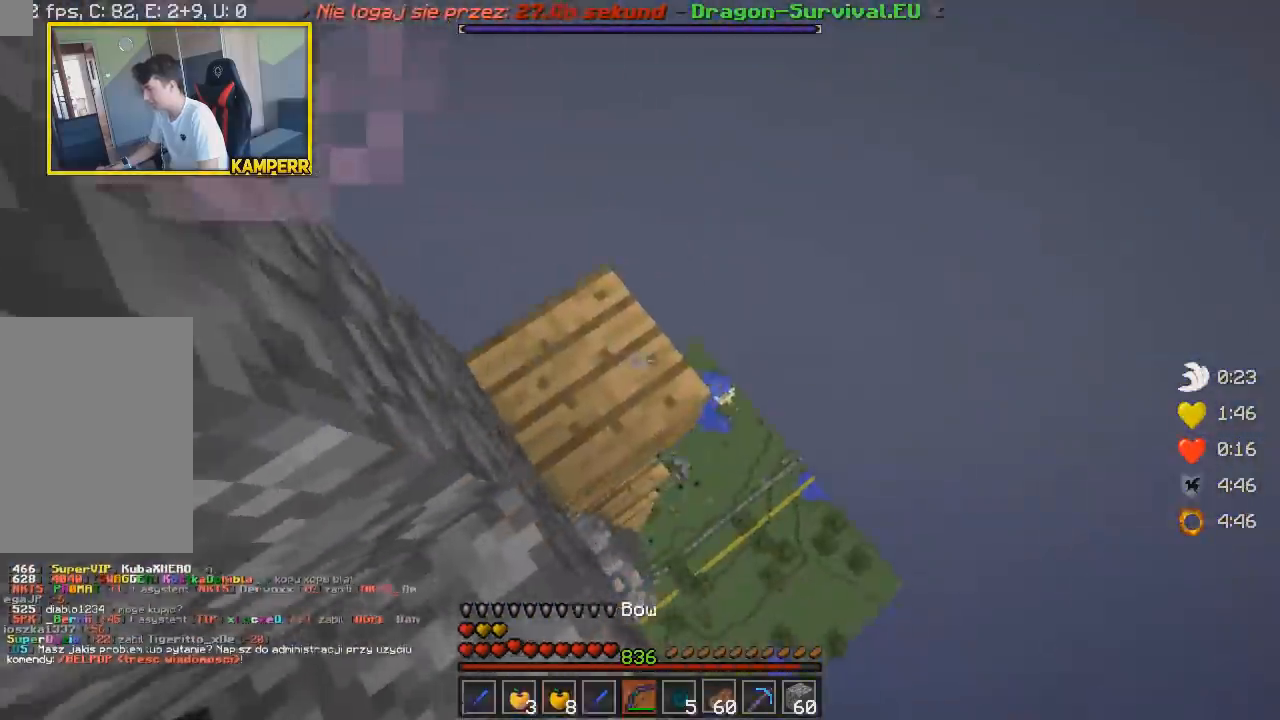
{"keys": ["w"], "mouse": [], "events": [[67, "d", "up"]]}
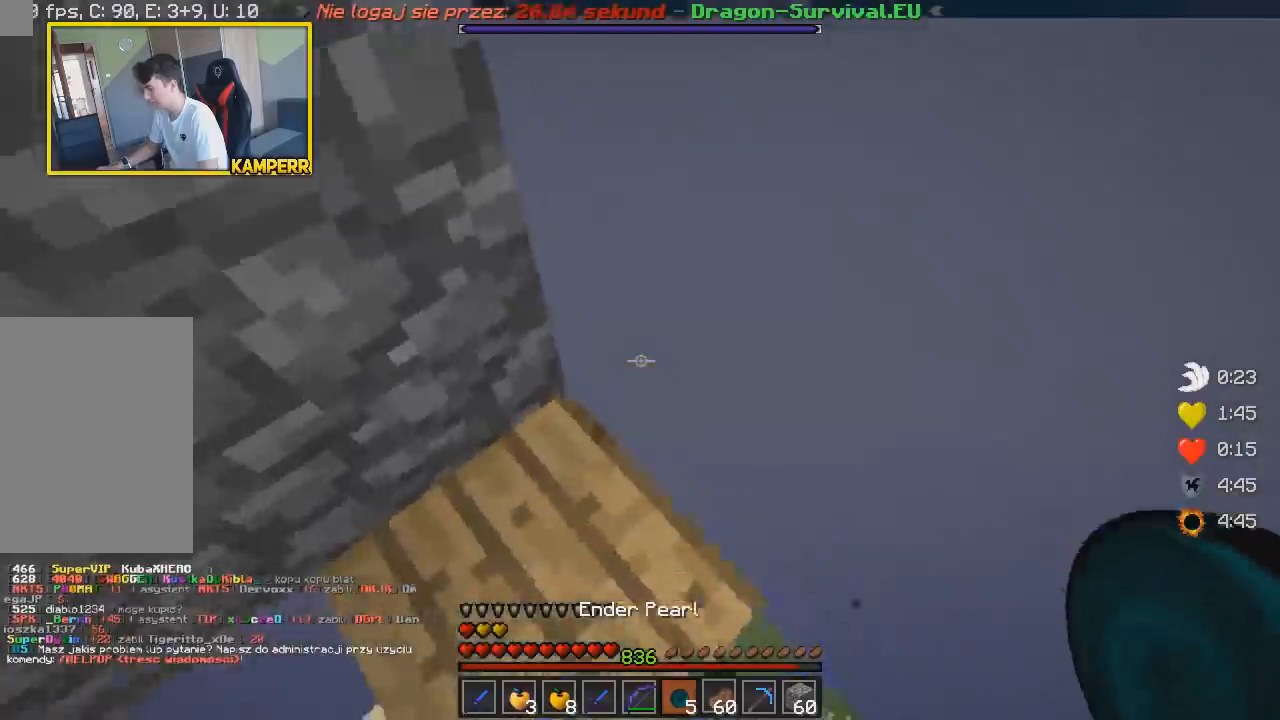
{"keys": [], "mouse": [], "events": [[17, "a", "down"], [350, "w", "up"], [433, "a", "up"]]}
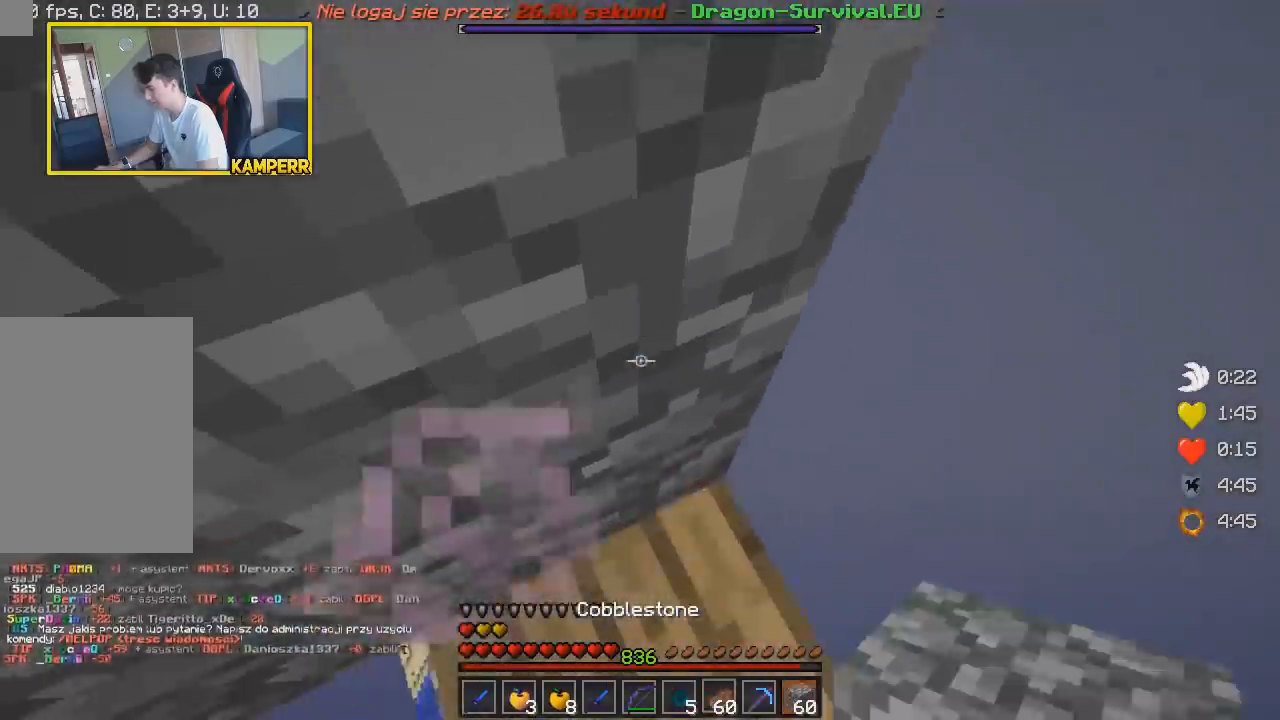
{"keys": ["d", "s"], "mouse": ["right"], "events": [[217, "d", "down"], [383, "mouse_right", "down"], [417, "s", "down"]]}
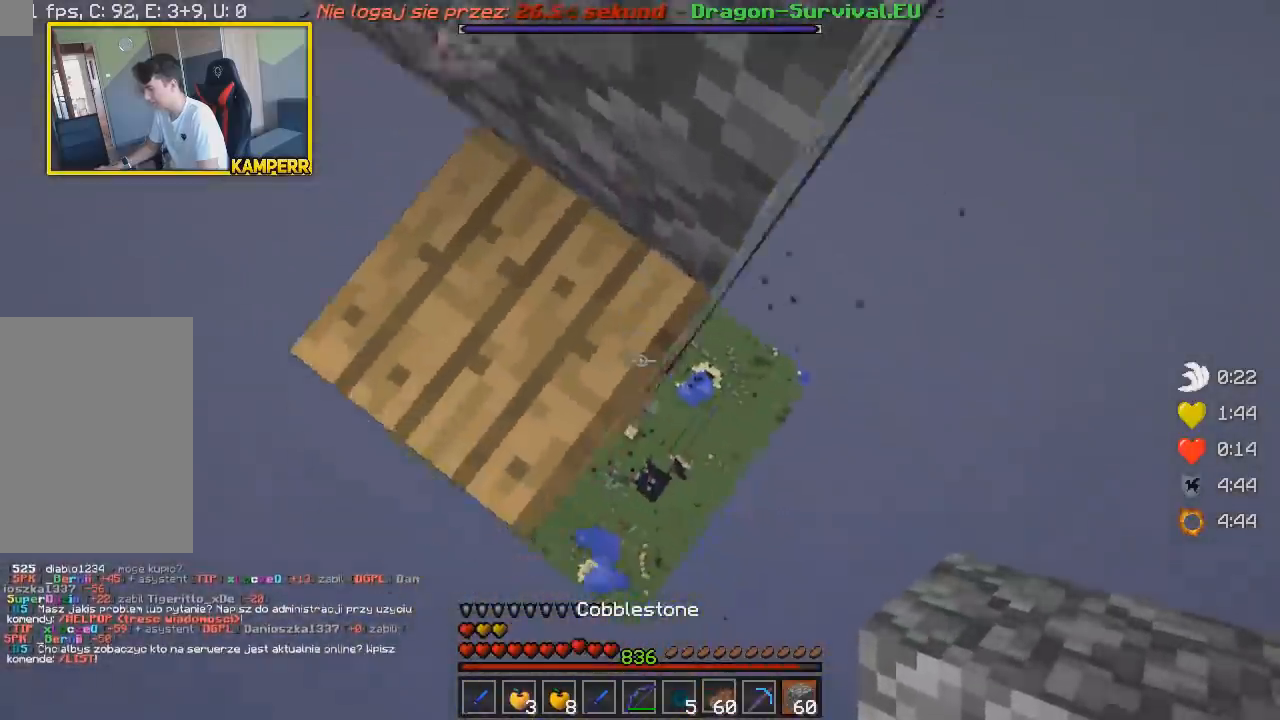
{"keys": ["a", "w"], "mouse": ["right"], "events": [[67, "mouse_right", "up"], [117, "mouse_right", "down"], [167, "d", "up"], [183, "s", "up"], [200, "mouse_right", "up"], [250, "mouse_right", "down"], [317, "a", "down"], [350, "w", "down"]]}
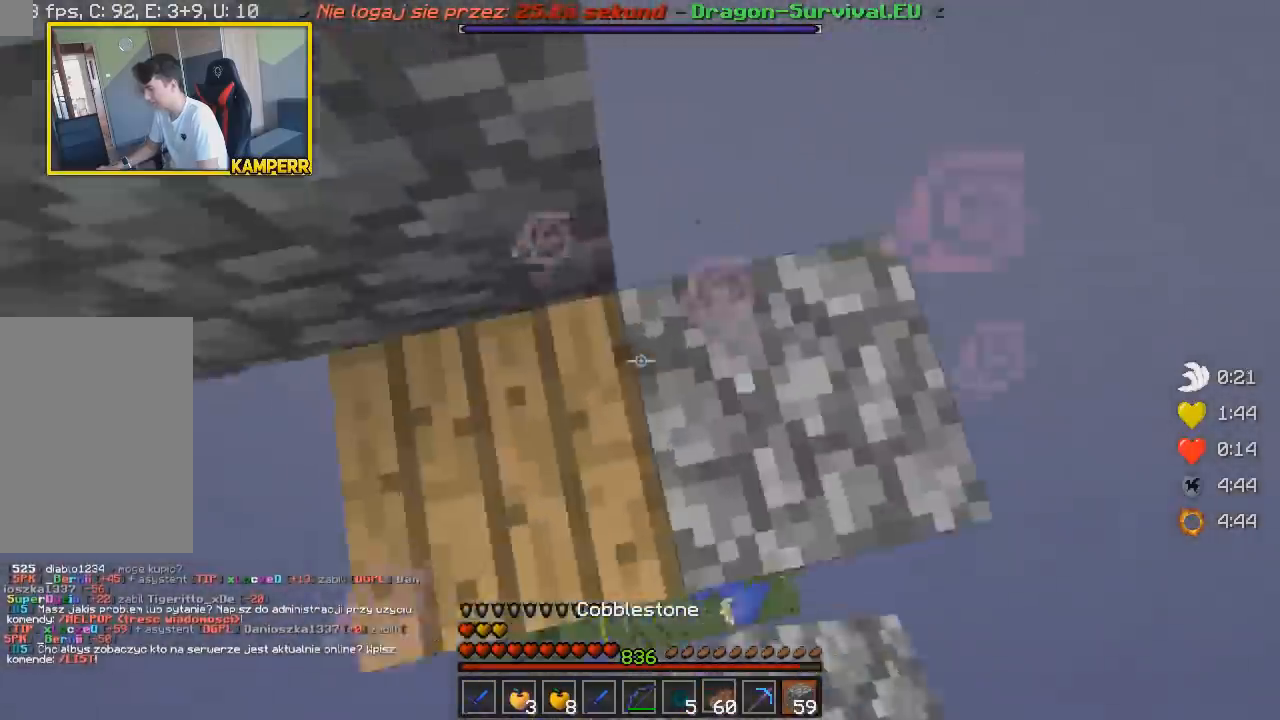
{"keys": ["a"], "mouse": ["right"], "events": [[133, "w", "up"], [167, "s", "down"], [367, "s", "up"]]}
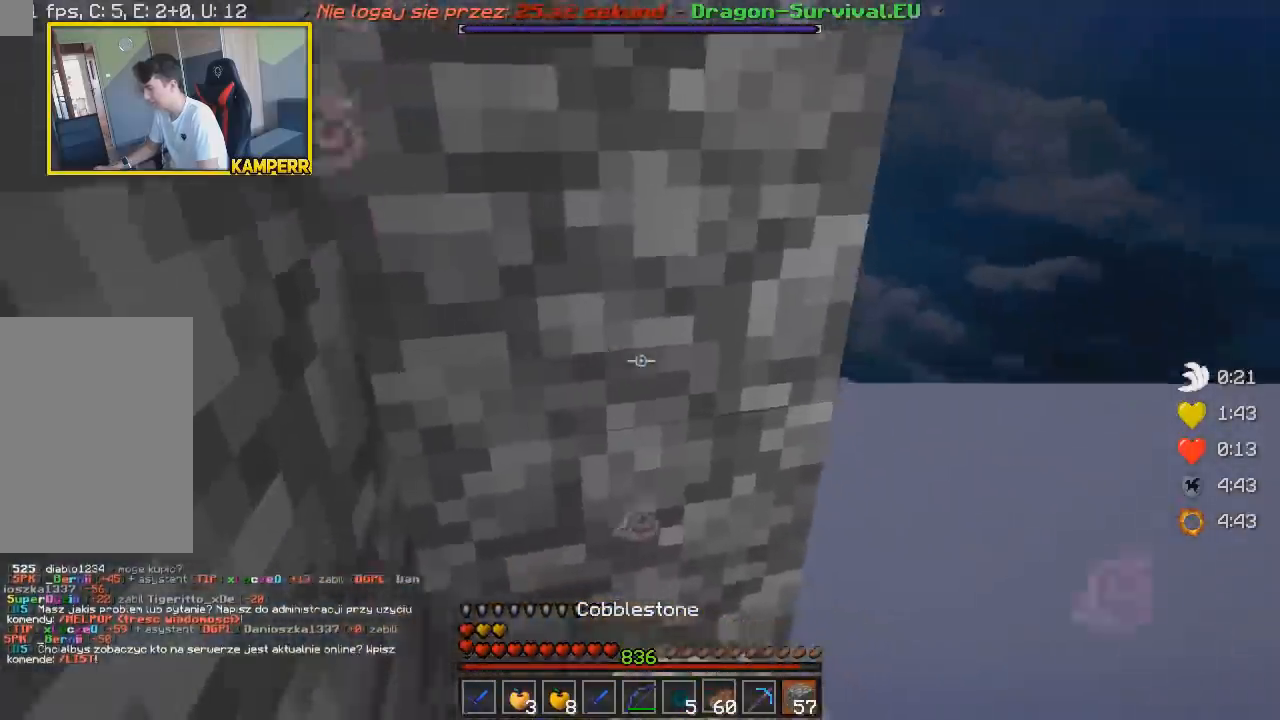
{"keys": ["a"], "mouse": [], "events": [[17, "mouse_right", "up"], [17, "w", "down"], [50, "mouse_right", "down"], [200, "mouse_right", "up"], [250, "mouse_right", "down"], [267, "w", "up"], [400, "mouse_right", "up"]]}
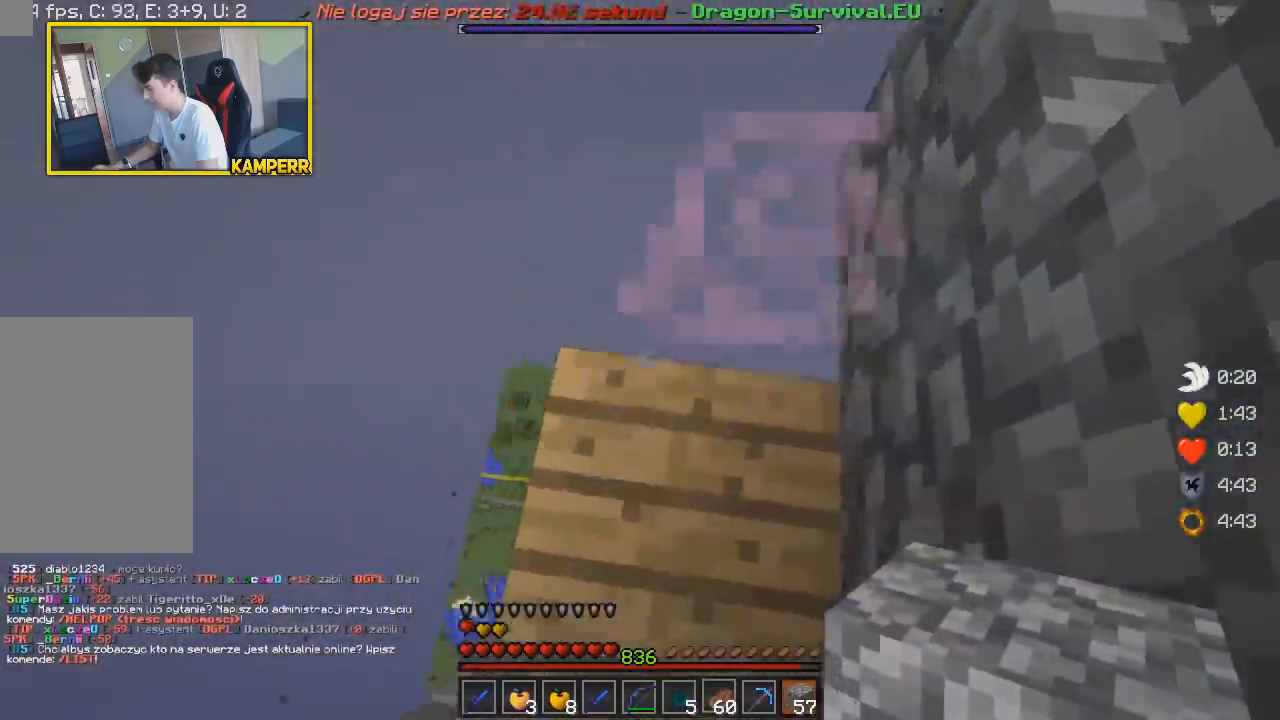
{"keys": ["d", "s"], "mouse": [], "events": [[50, "mouse_right", "down"], [50, "w", "down"], [367, "mouse_right", "up"], [383, "mouse_right", "down"], [383, "w", "up"], [400, "a", "up"], [417, "s", "down"], [450, "d", "down"], [500, "mouse_right", "up"]]}
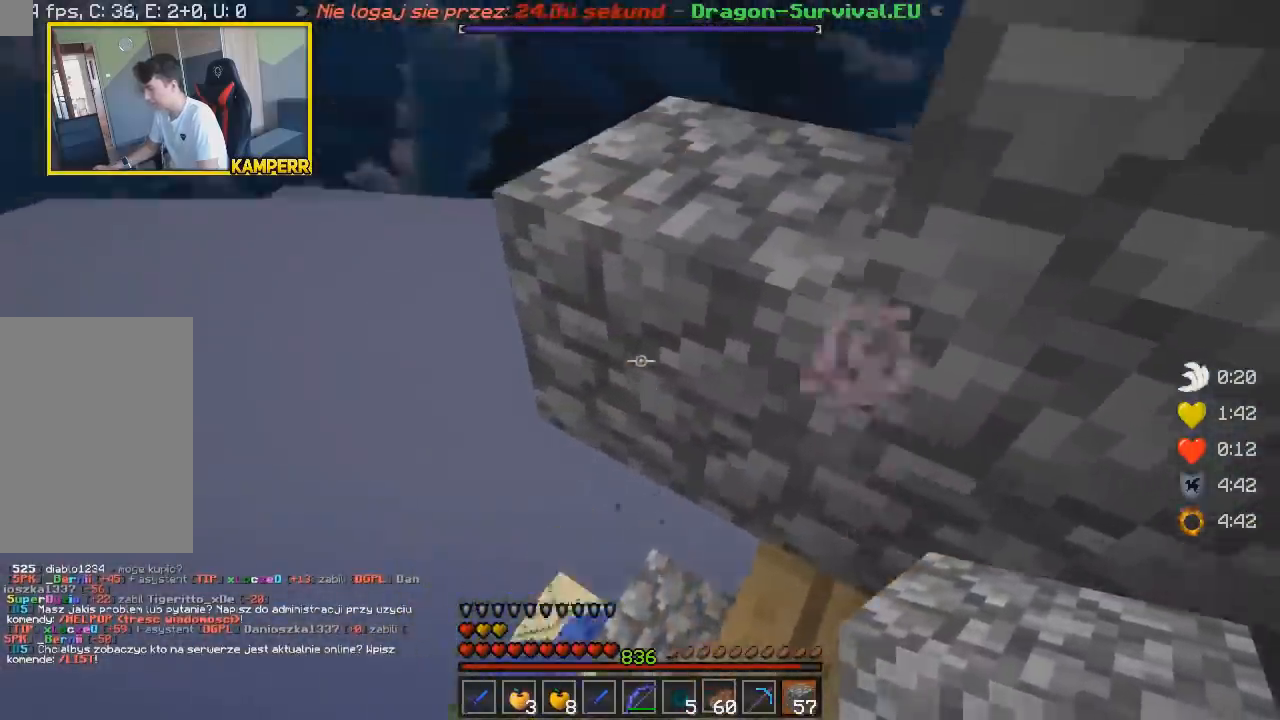
{"keys": ["d"], "mouse": ["right"], "events": [[50, "mouse_right", "down"], [200, "d", "up"], [267, "mouse_right", "up"], [300, "mouse_right", "down"], [350, "d", "down"], [450, "s", "up"]]}
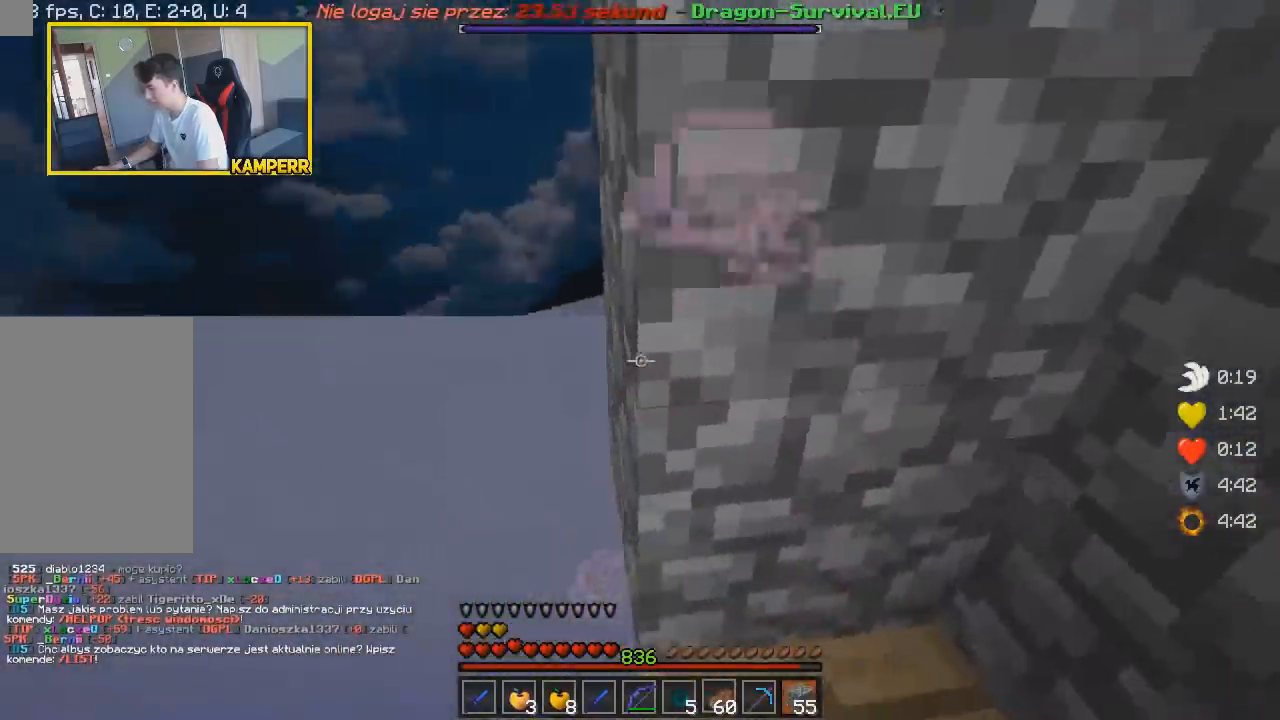
{"keys": ["a"], "mouse": ["right"], "events": [[17, "d", "up"], [117, "d", "down"], [250, "a", "down"], [250, "mouse_right", "up"], [267, "d", "up"], [283, "mouse_right", "down"], [383, "mouse_right", "up"], [417, "mouse_right", "down"]]}
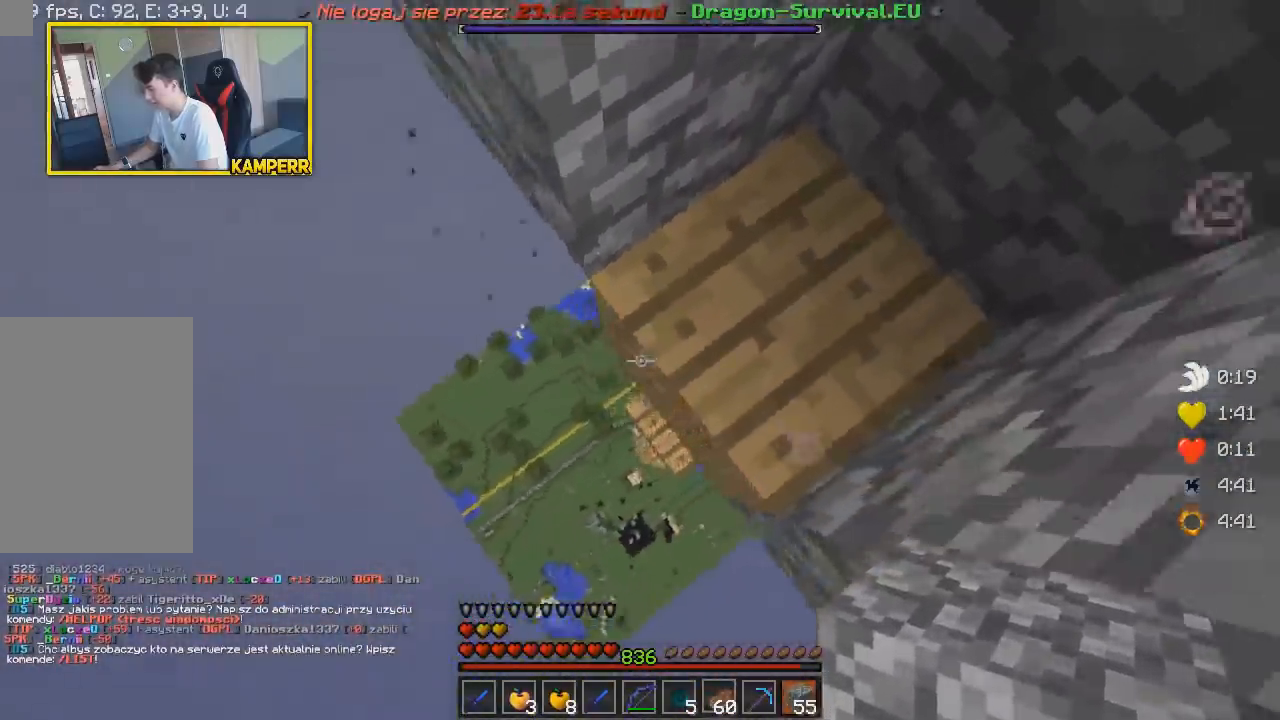
{"keys": ["s"], "mouse": ["right"], "events": [[83, "a", "up"], [150, "mouse_right", "up"], [167, "d", "down"], [167, "mouse_right", "down"], [267, "mouse_right", "up"], [283, "mouse_right", "down"], [367, "s", "down"], [500, "d", "up"]]}
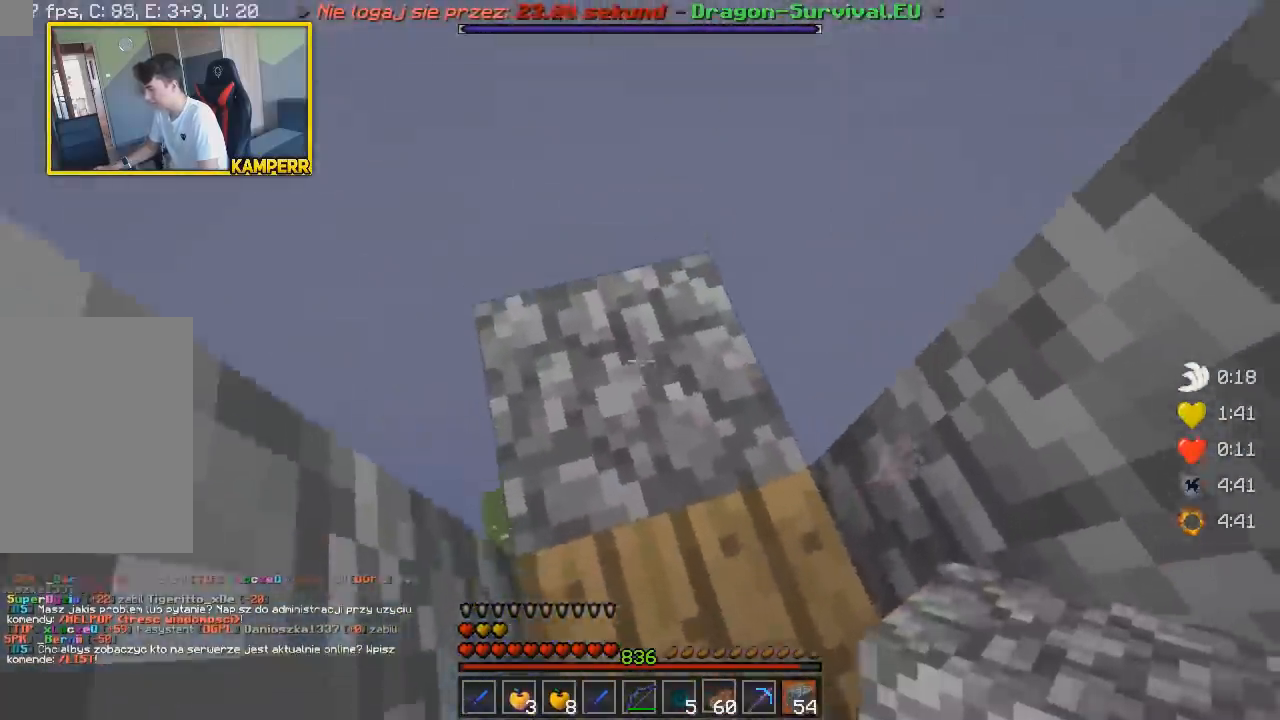
{"keys": [], "mouse": [], "events": [[333, "s", "up"], [367, "mouse_right", "up"]]}
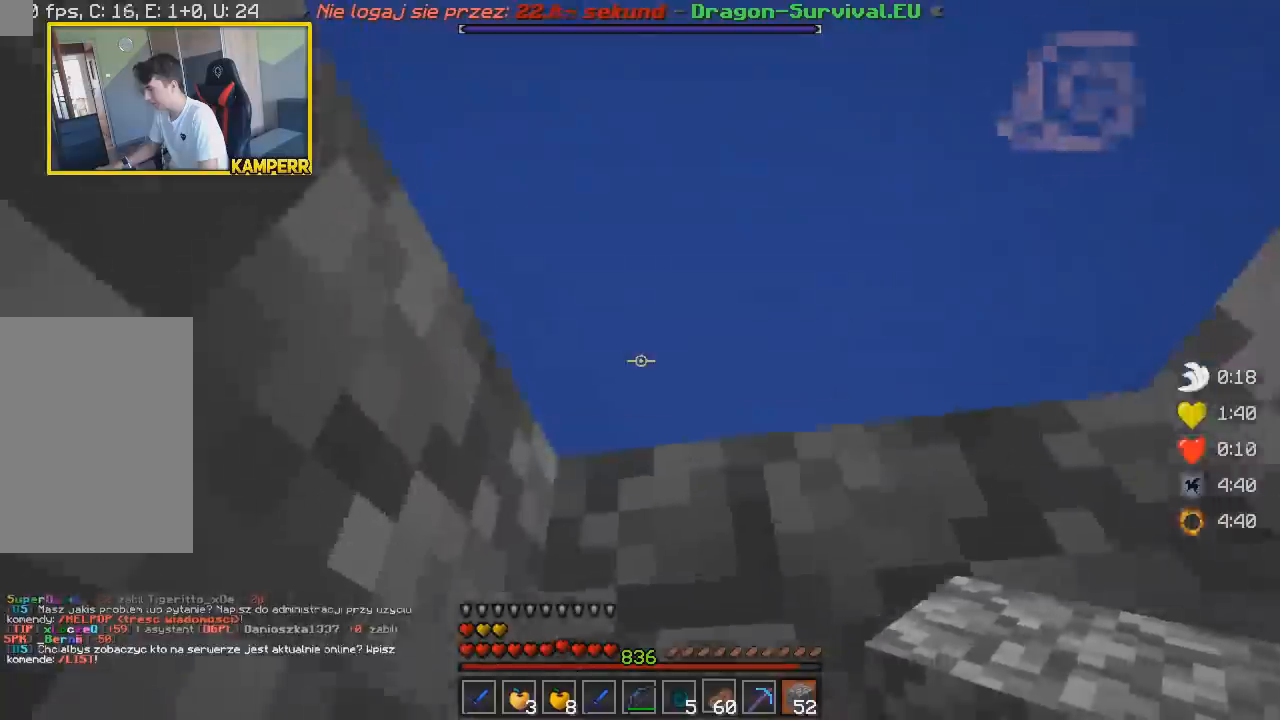
{"keys": [], "mouse": [], "events": [[67, "d", "down"], [267, "d", "up"]]}
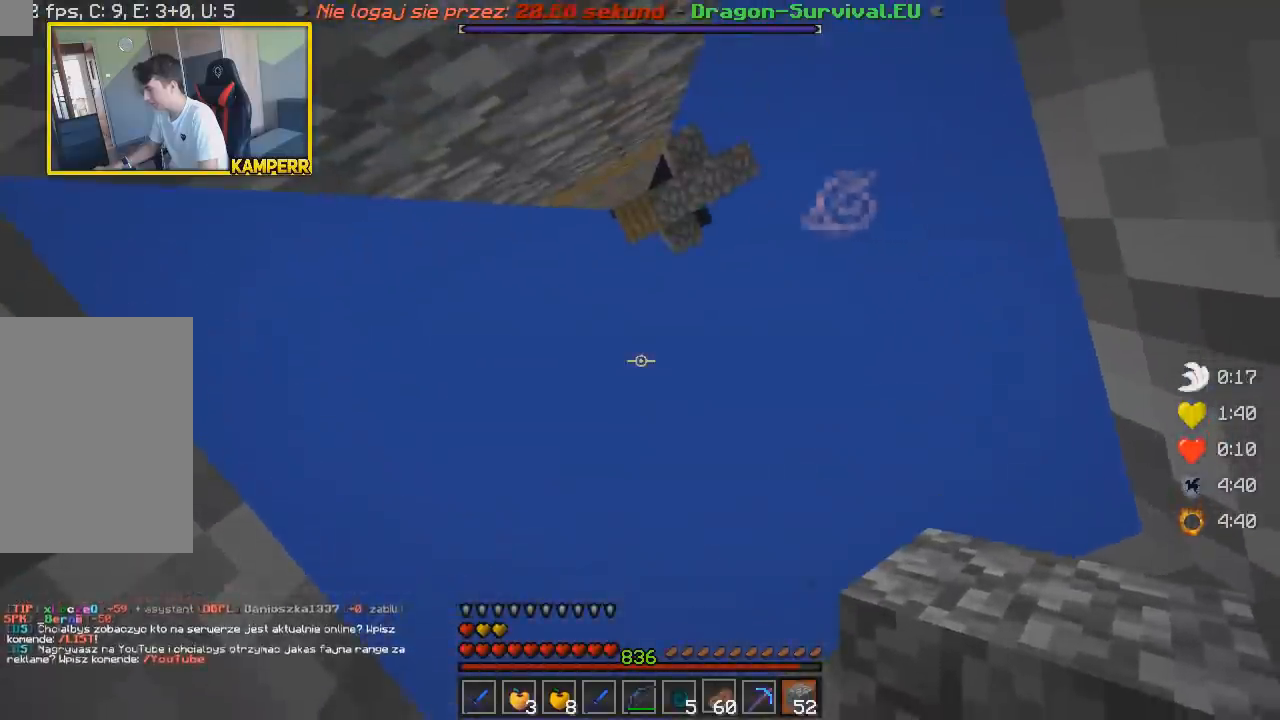
{"keys": ["w"], "mouse": [], "events": [[267, "a", "down"], [367, "w", "down"], [467, "a", "up"]]}